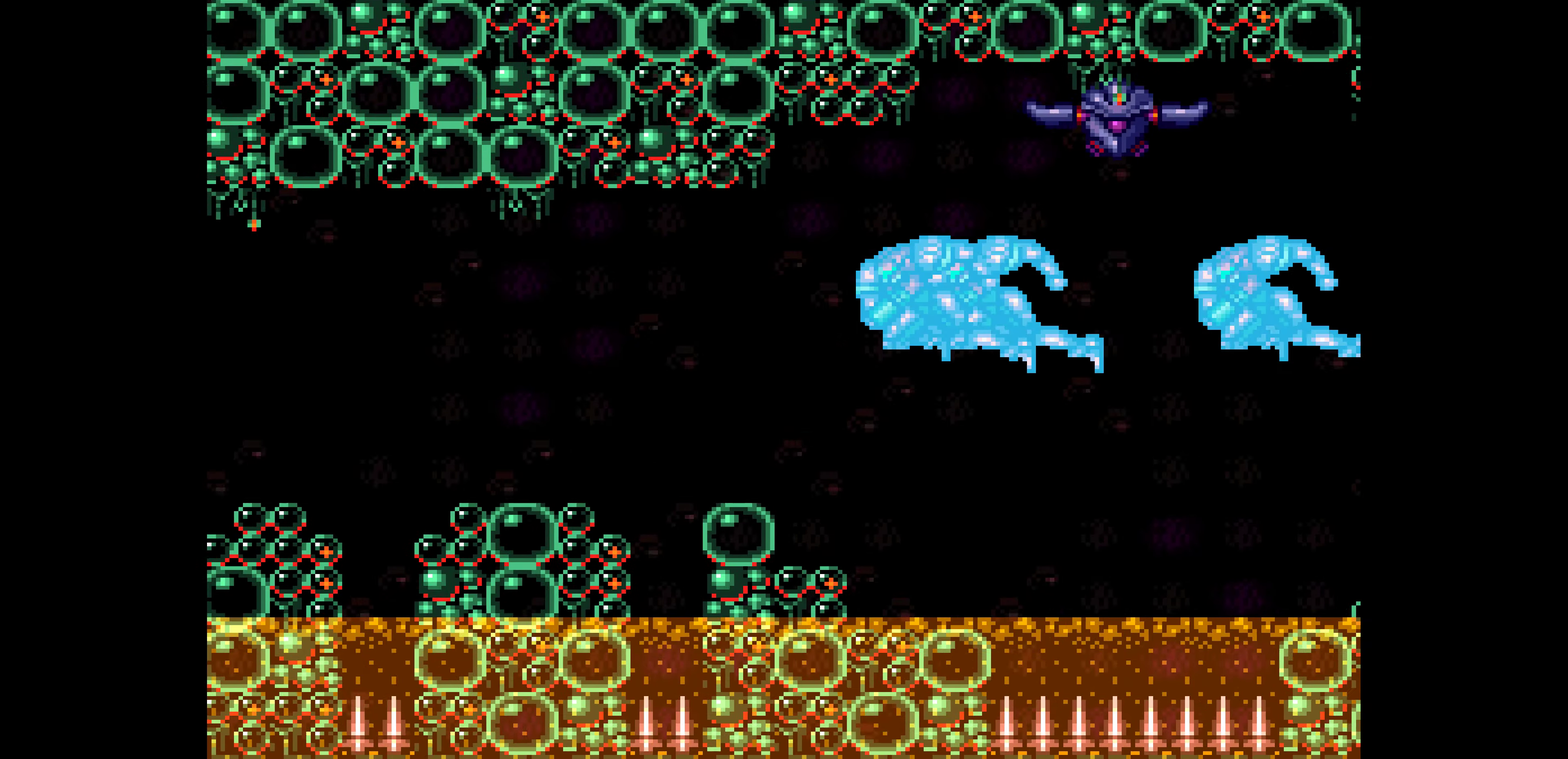
Gameplay with a controller (Nintendo layout); each line is a JSON object with the inputs held at the frame after it. "events" lists button and stick changes between this image and that frame as [ms after this image, input, new state], when the widget could be followed in between. Not read: L3 R3.
{"buttons": ["B", "DPAD_LEFT"], "events": [[17, "SELECT", "up"], [34, "SELECT", "down"], [50, "SELECT", "up"], [67, "SELECT", "down"], [84, "SELECT", "up"], [100, "SELECT", "down"], [117, "SELECT", "up"], [134, "SELECT", "down"], [150, "SELECT", "up"], [167, "SELECT", "down"], [184, "B", "down"], [184, "SELECT", "up"], [200, "SELECT", "down"], [217, "SELECT", "up"], [234, "SELECT", "down"], [250, "SELECT", "up"], [267, "SELECT", "down"], [284, "SELECT", "up"], [300, "SELECT", "down"], [317, "SELECT", "up"], [334, "SELECT", "down"], [367, "A", "down"], [367, "DPAD_LEFT", "down"], [367, "SELECT", "up"], [400, "A", "up"], [400, "X", "down"], [434, "X", "up"]]}
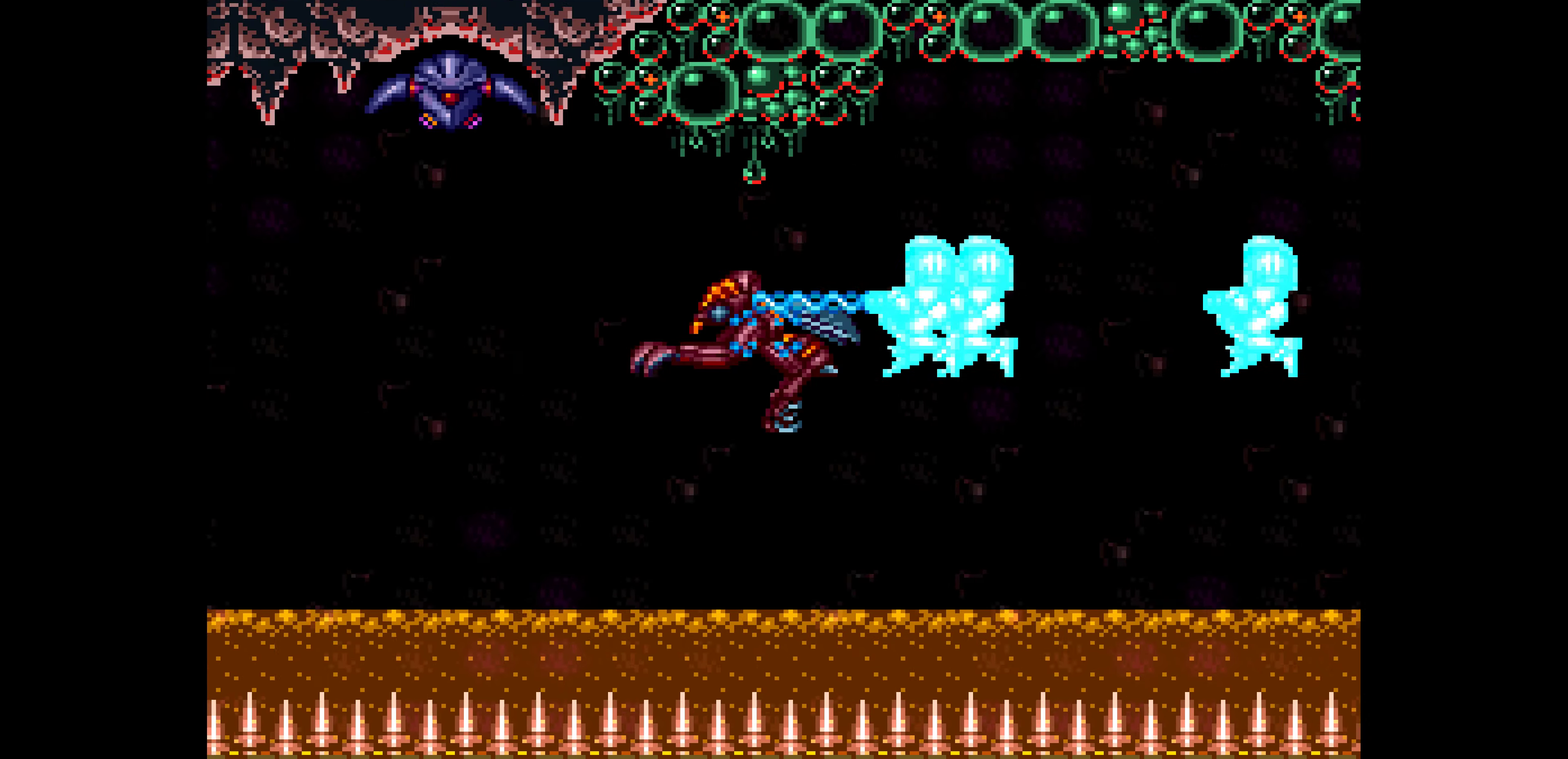
{"buttons": ["B", "DPAD_LEFT"]}
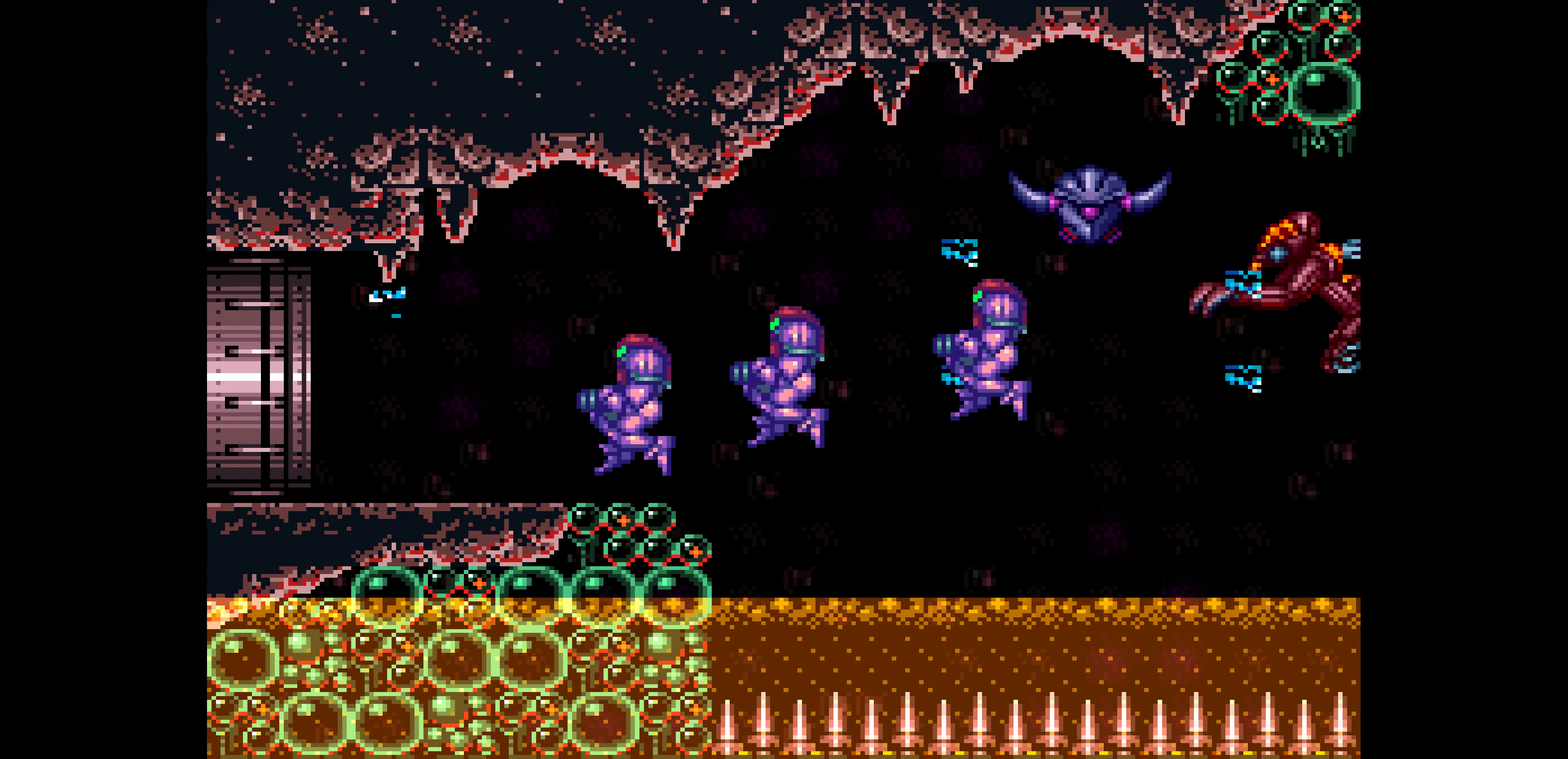
{"buttons": ["B", "L1", "DPAD_LEFT"], "events": [[100, "L1", "down"]]}
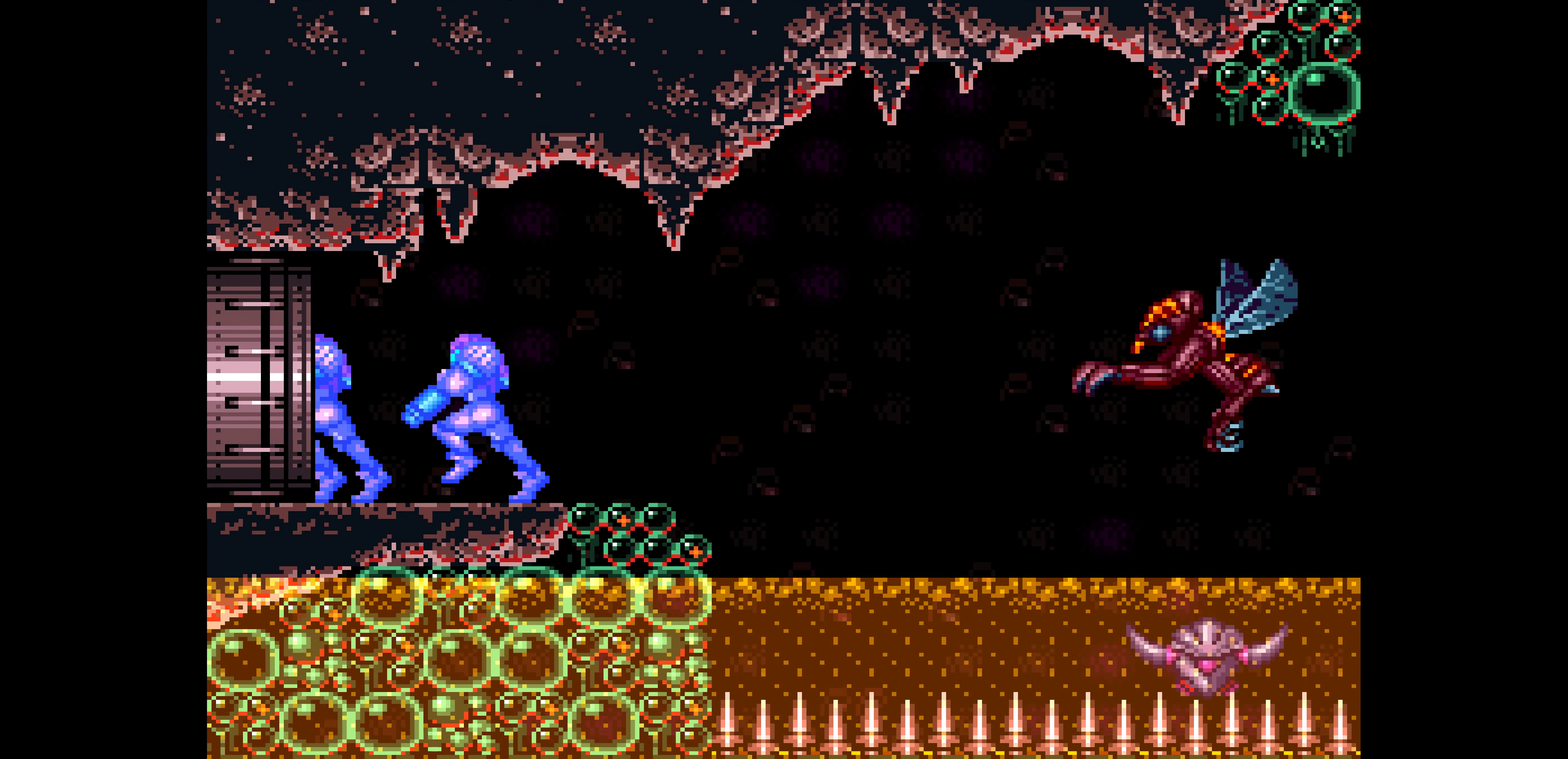
{"buttons": ["B", "L1", "DPAD_LEFT"]}
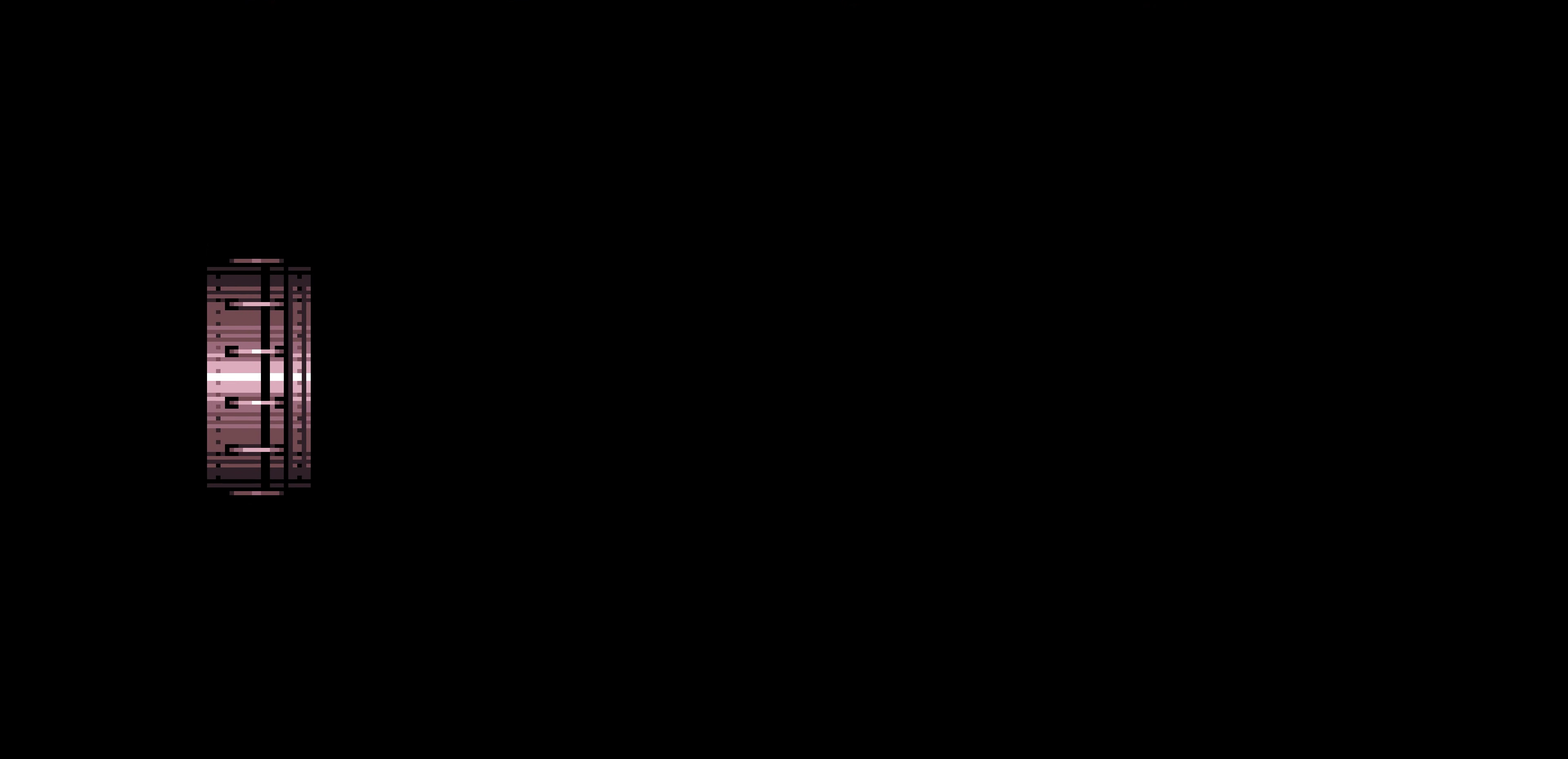
{"buttons": ["B", "L1", "DPAD_LEFT"]}
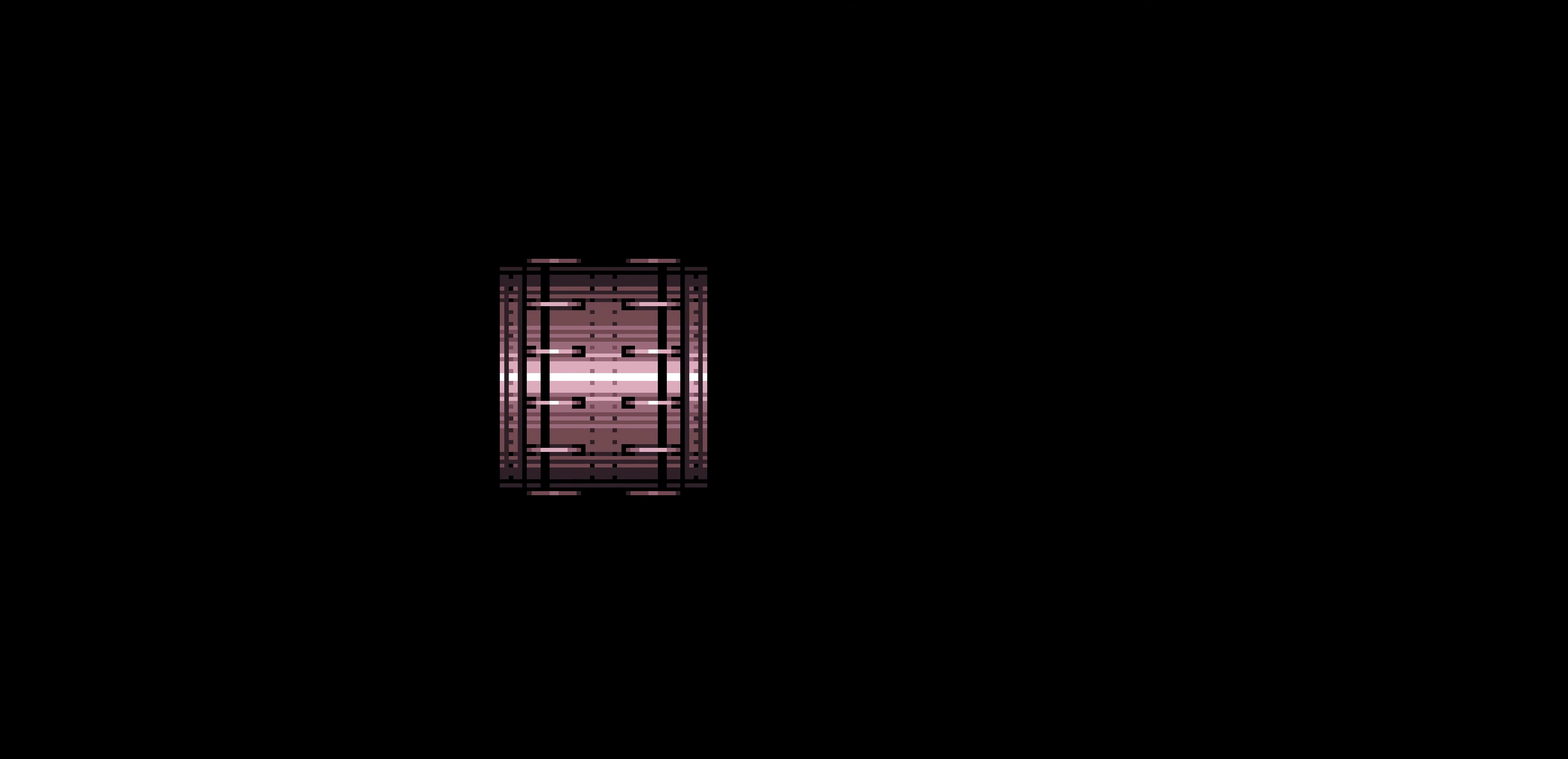
{"buttons": ["B", "L1", "DPAD_LEFT"]}
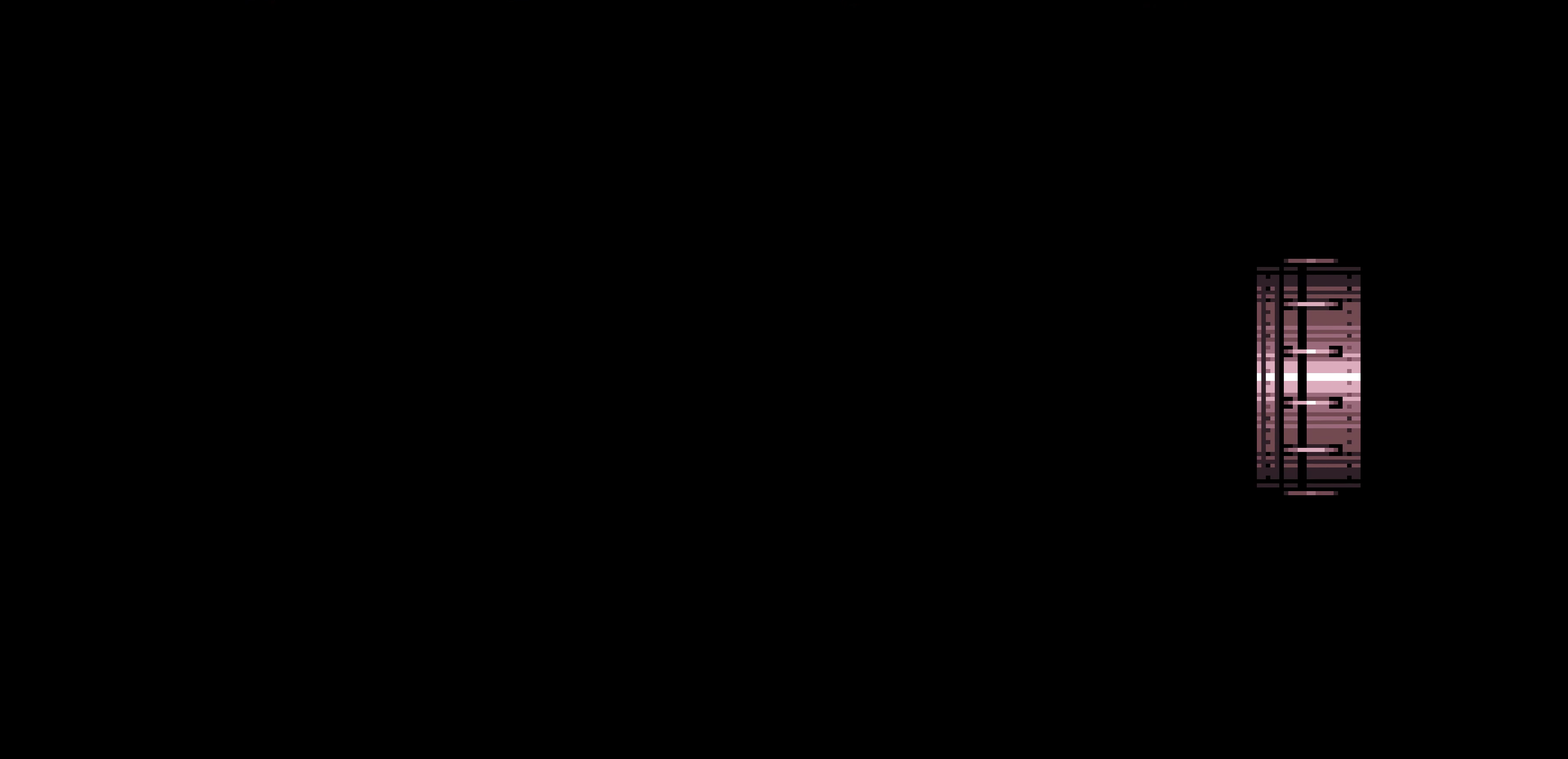
{"buttons": ["B", "L1", "DPAD_LEFT"]}